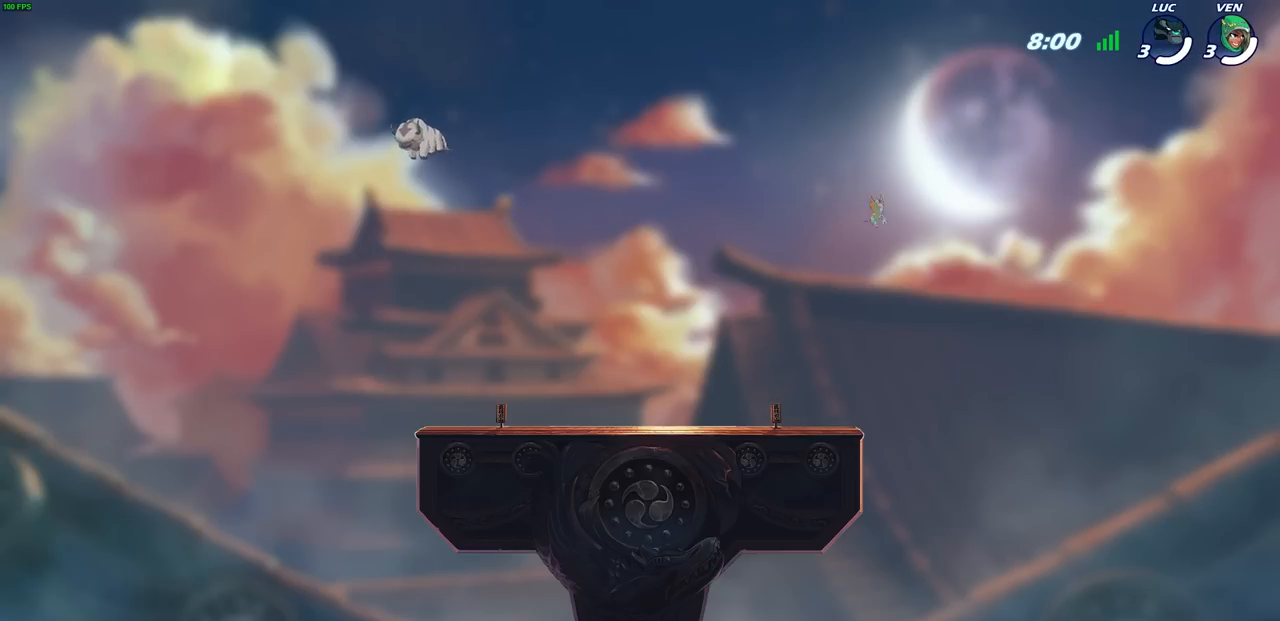
Gameplay with a controller (PlayStation layout); each line is a JSON object with the inputs held at the frame after it. "events" lists button and stick changes between this image and that frame as [ms after this image, input, new state], when the widget could be followed in between.
{"buttons": ["SELECT"], "left_stick": "center", "right_stick": "center", "events": [[200, "SELECT", "down"]]}
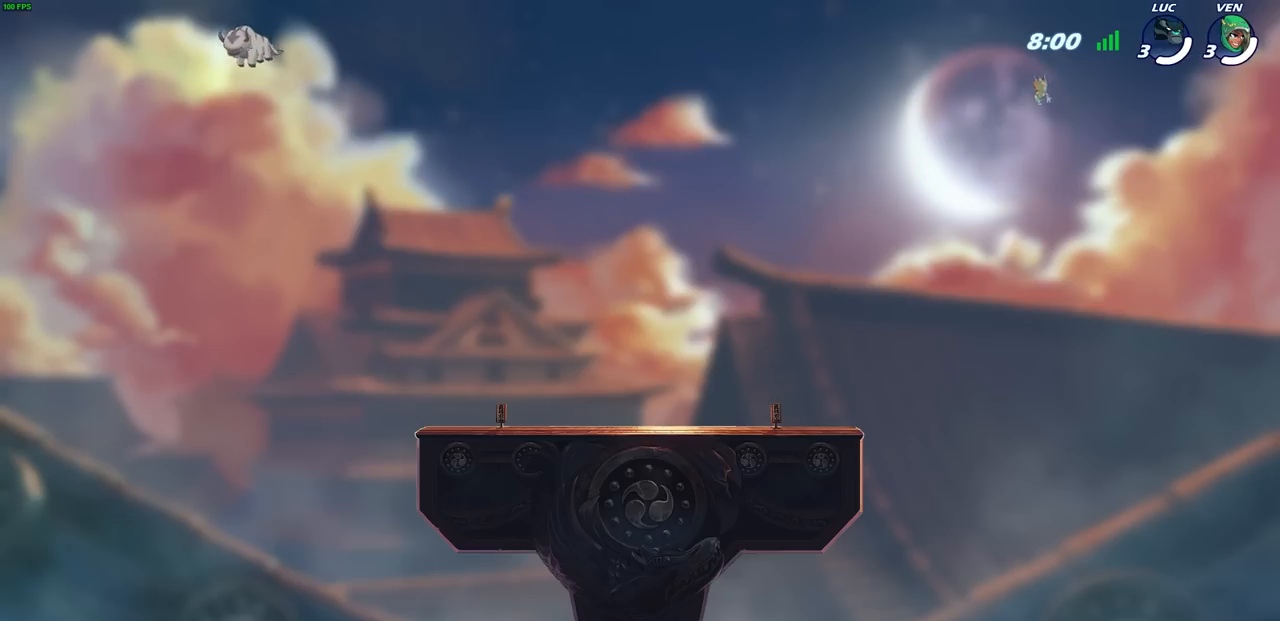
{"buttons": ["SELECT"], "left_stick": "center", "right_stick": "center", "events": []}
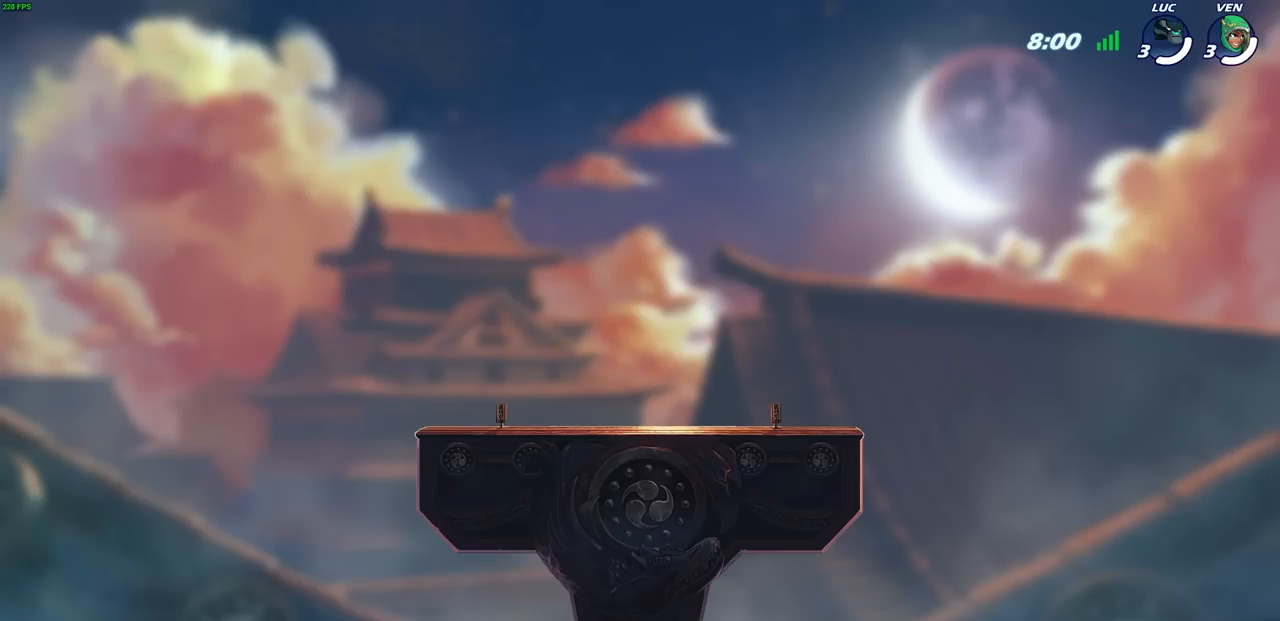
{"buttons": ["SELECT"], "left_stick": "center", "right_stick": "center", "events": []}
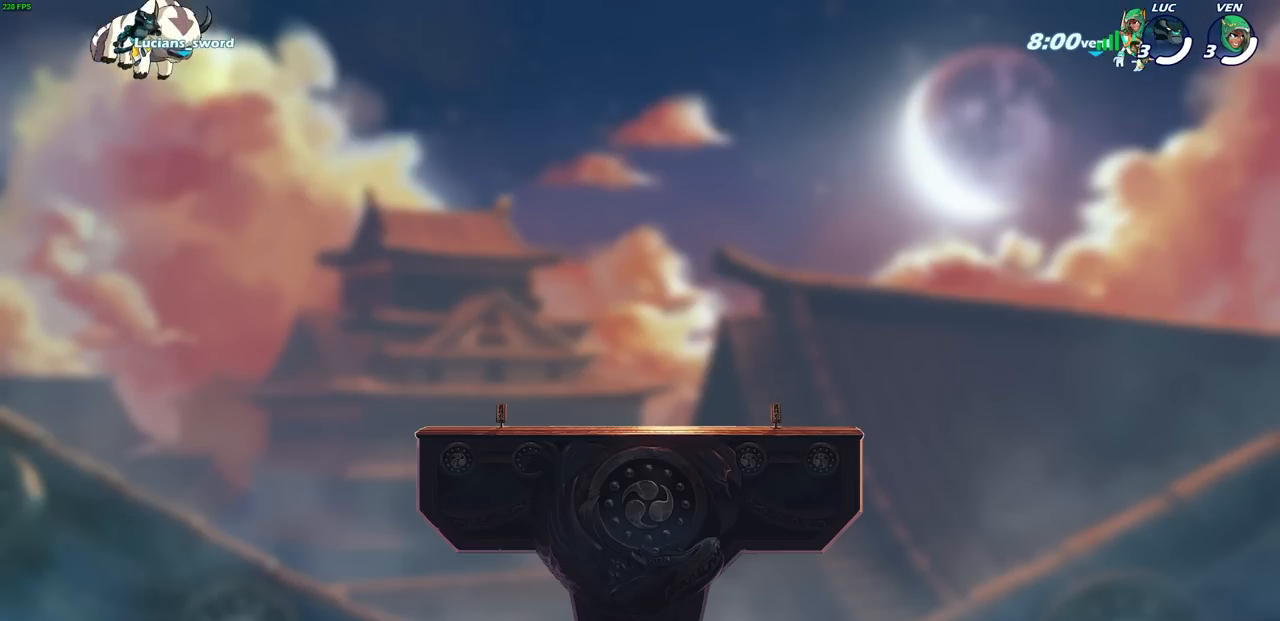
{"buttons": ["SELECT"], "left_stick": "center", "right_stick": "center", "events": []}
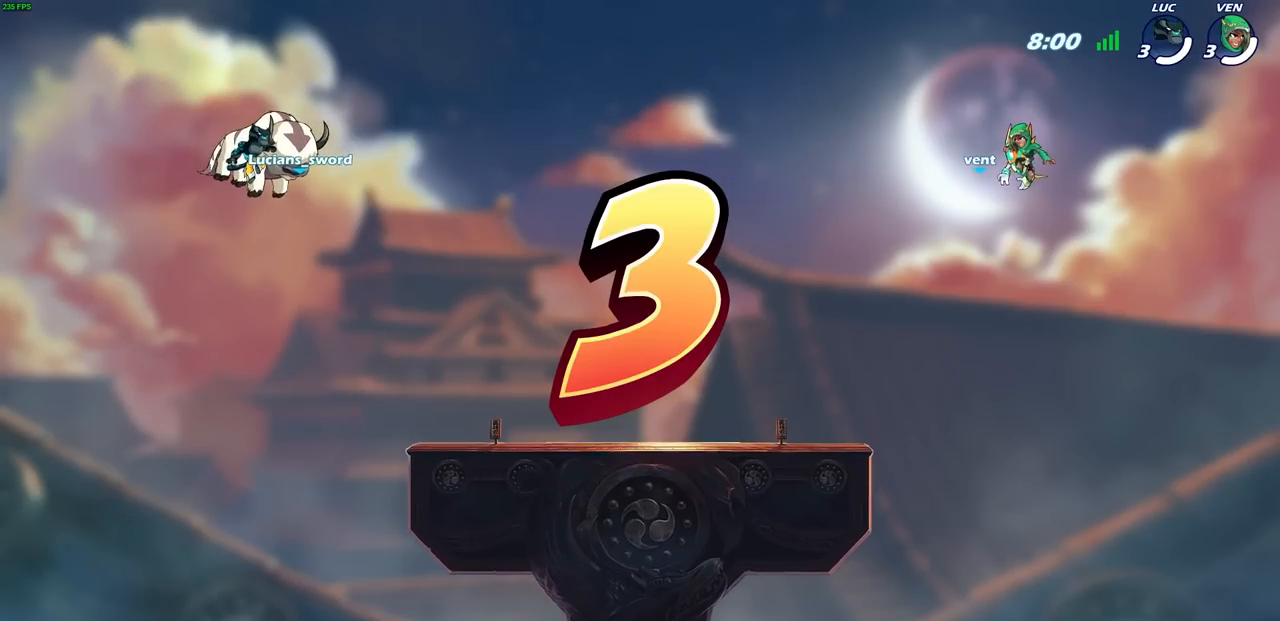
{"buttons": ["SELECT"], "left_stick": "center", "right_stick": "center", "events": []}
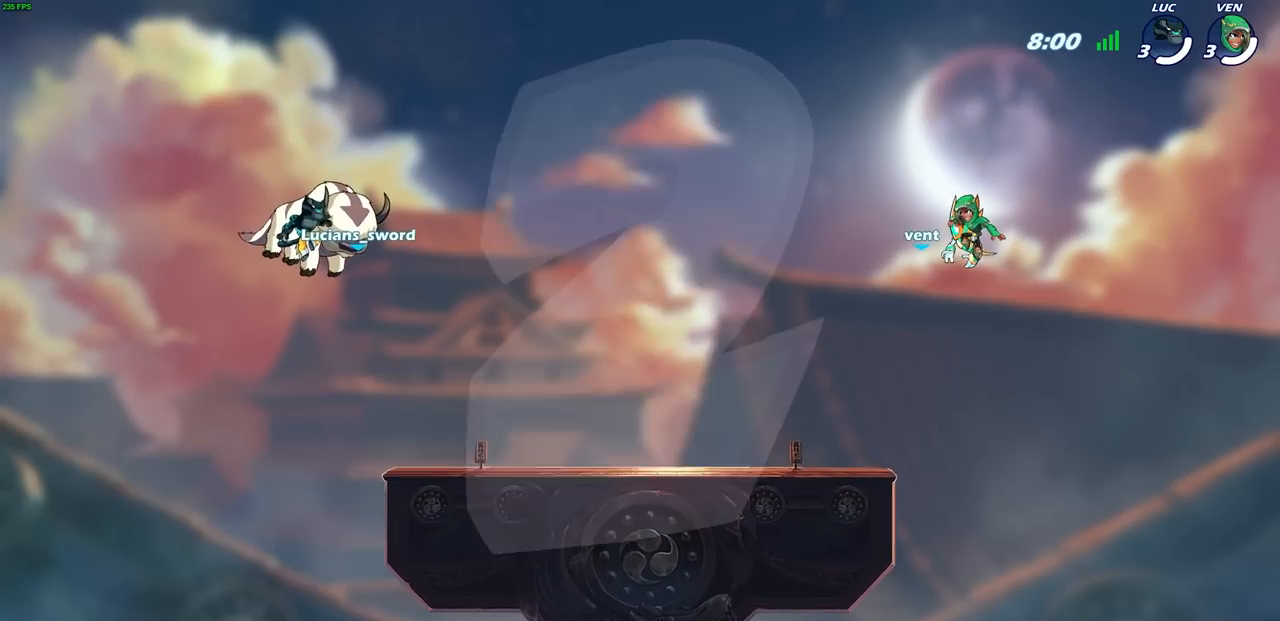
{"buttons": ["SELECT"], "left_stick": "center", "right_stick": "center", "events": []}
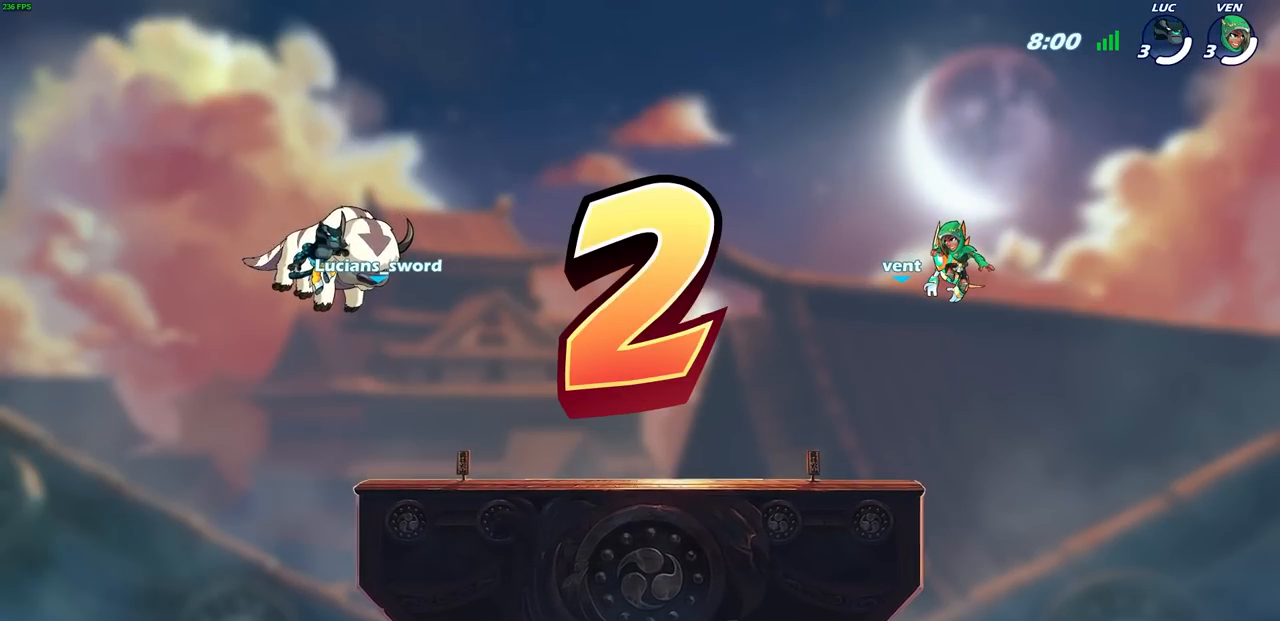
{"buttons": ["SELECT"], "left_stick": "center", "right_stick": "center", "events": []}
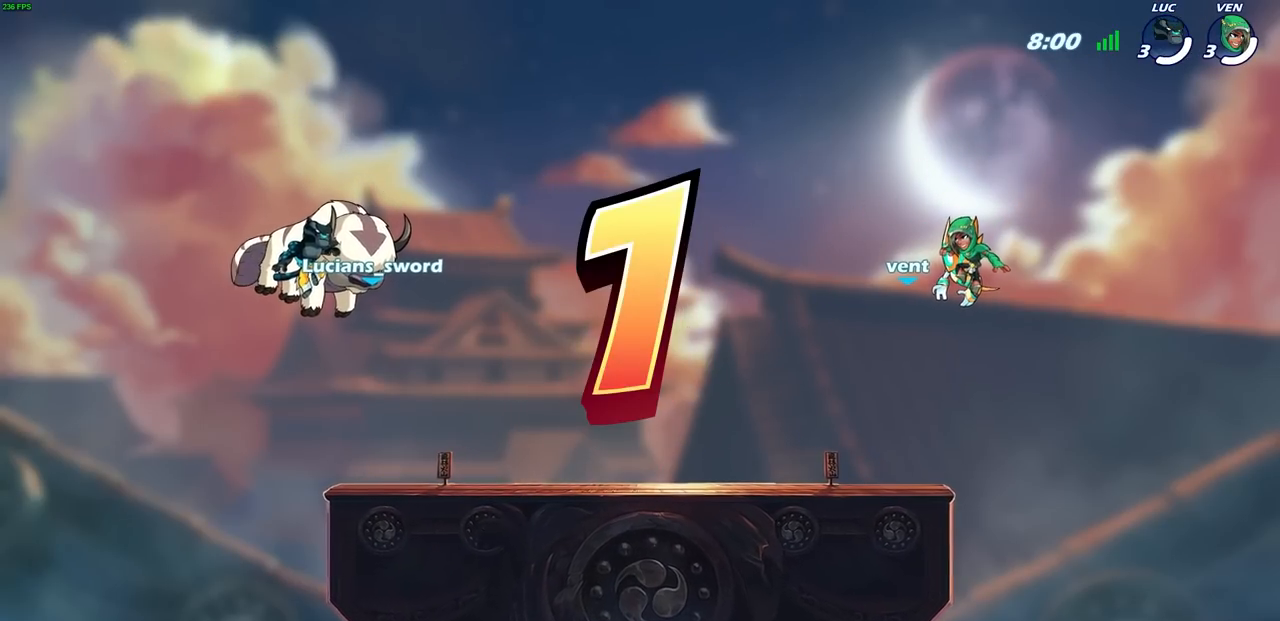
{"buttons": ["SELECT"], "left_stick": "center", "right_stick": "center", "events": []}
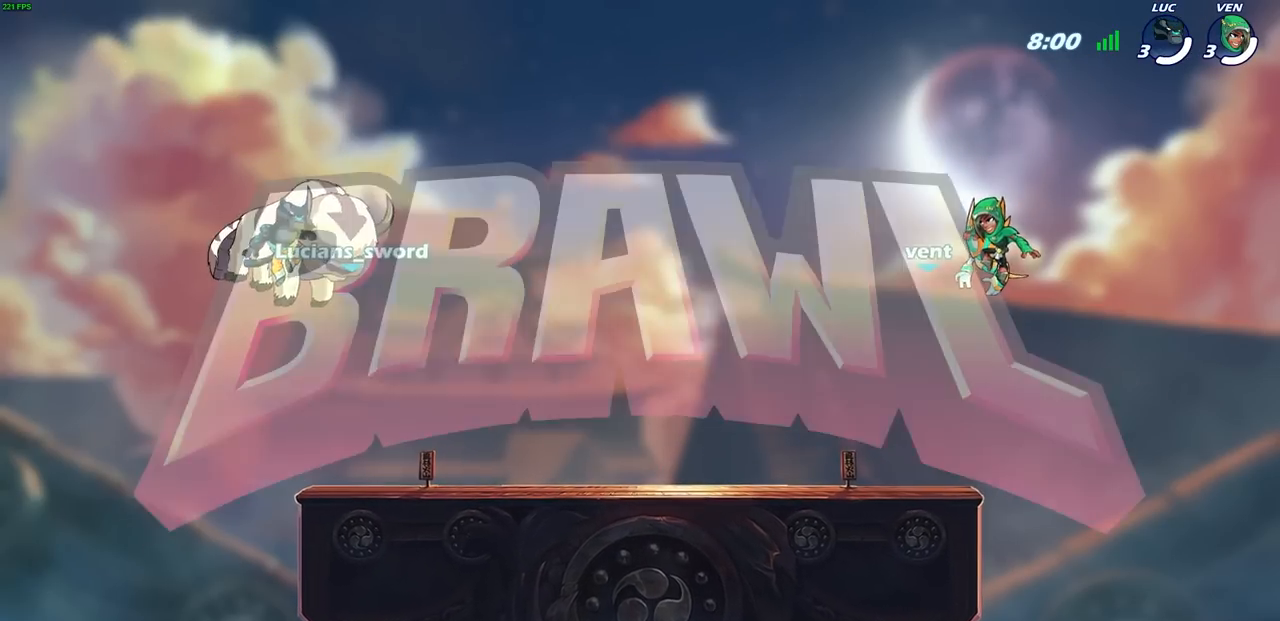
{"buttons": ["SELECT"], "left_stick": "center", "right_stick": "center", "events": []}
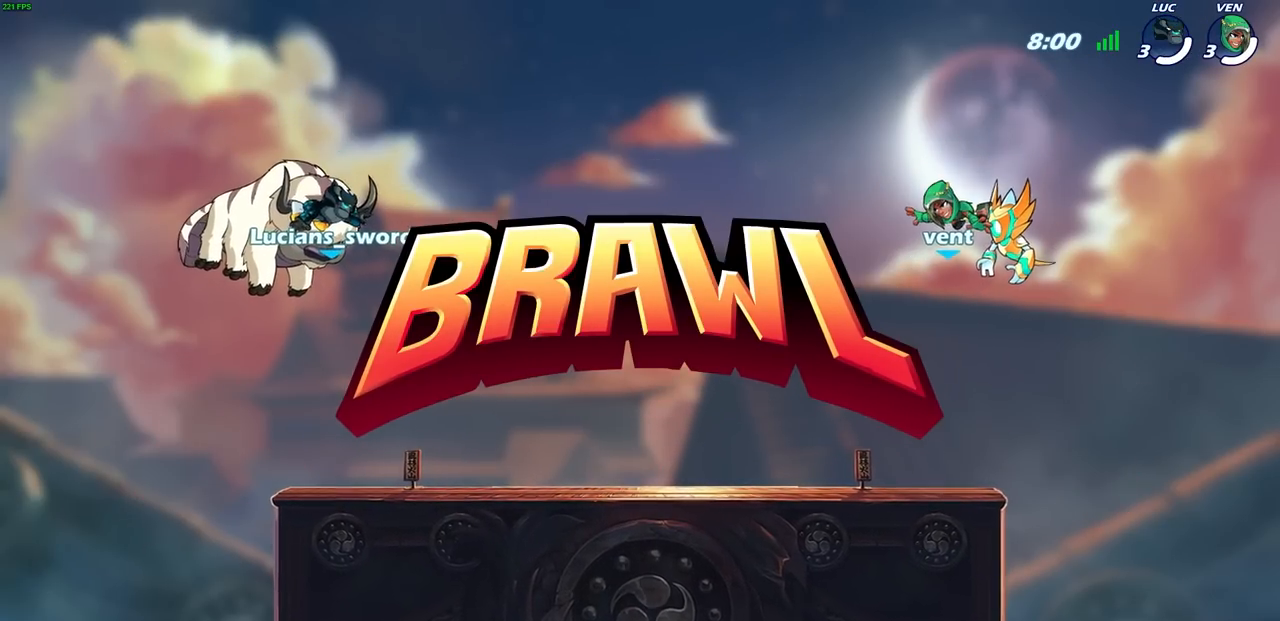
{"buttons": ["SELECT"], "left_stick": "center", "right_stick": "center", "events": []}
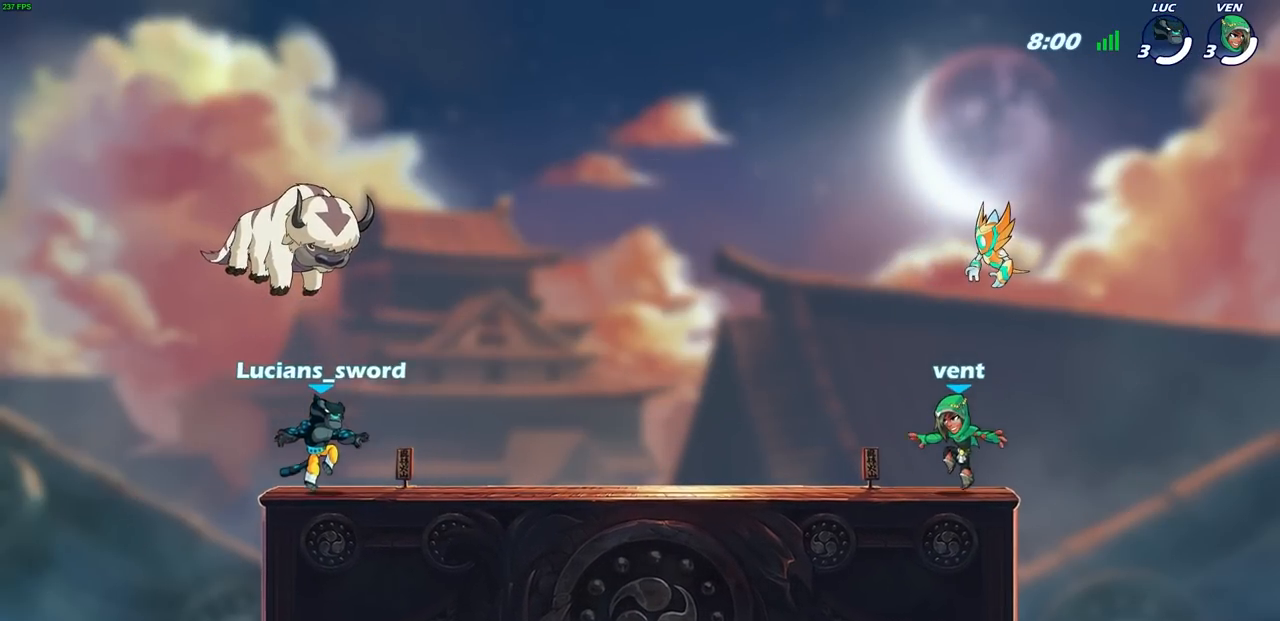
{"buttons": ["SELECT"], "left_stick": "center", "right_stick": "center", "events": []}
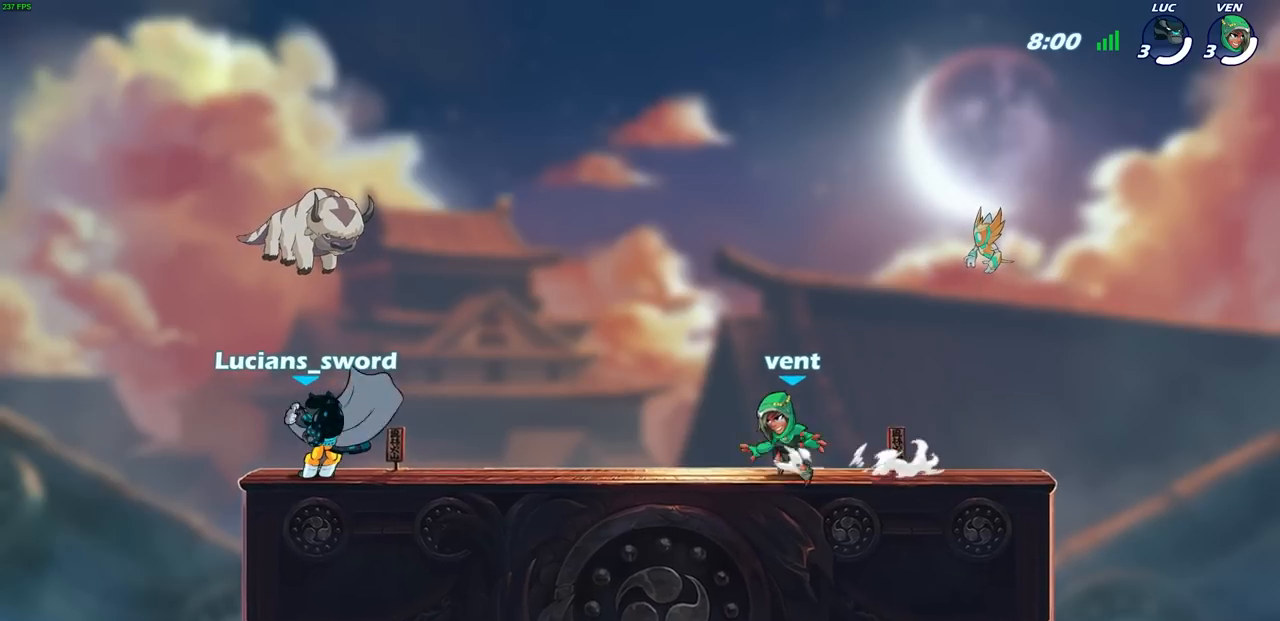
{"buttons": ["SELECT"], "left_stick": "center", "right_stick": "center", "events": [[217, "SELECT", "up"], [350, "SELECT", "down"]]}
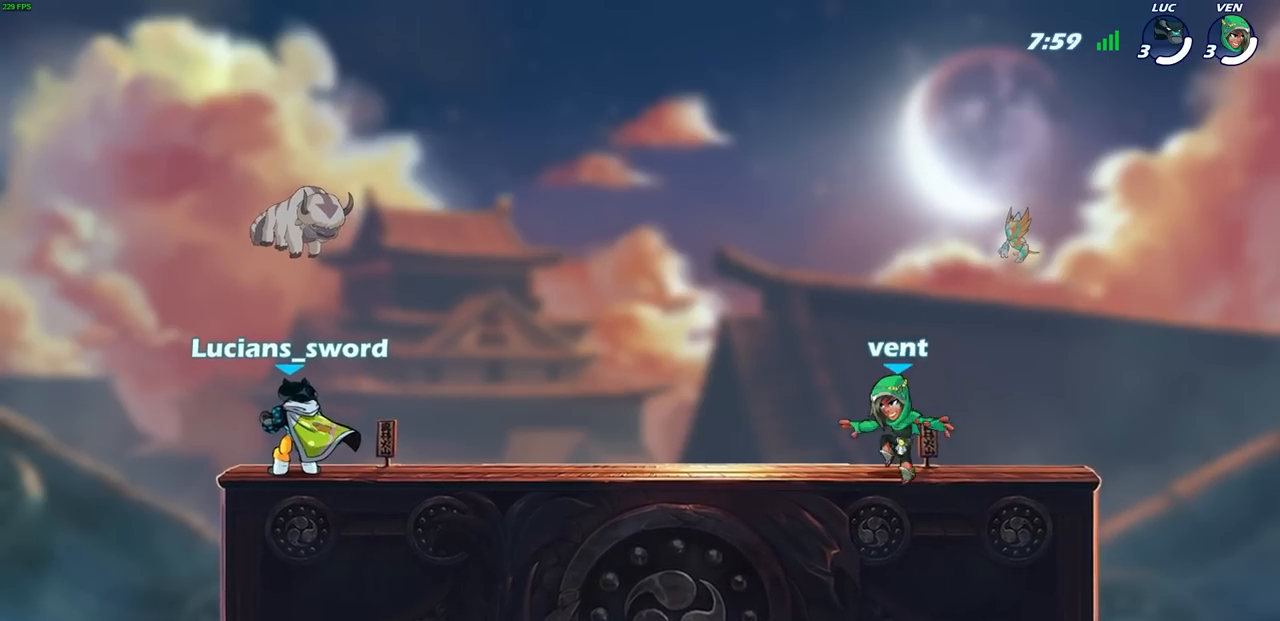
{"buttons": [], "left_stick": "center", "right_stick": "center", "events": [[150, "SELECT", "up"]]}
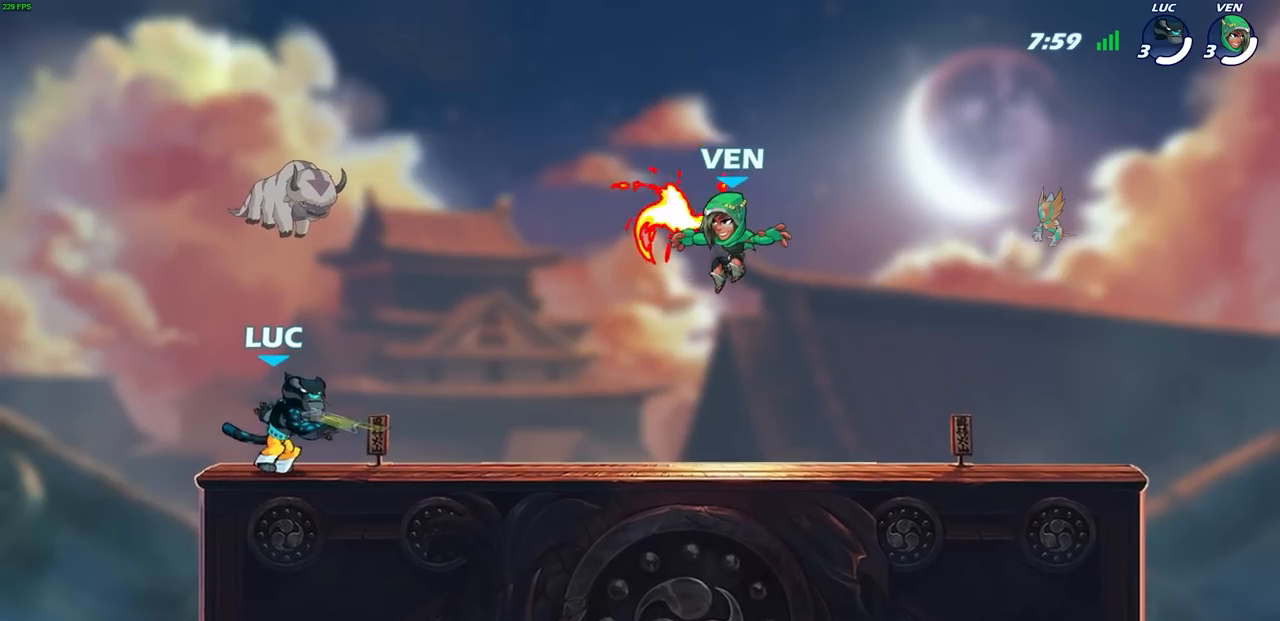
{"buttons": ["R1", "R2"], "left_stick": "up-right", "right_stick": "center", "events": [[200, "left_stick", "up-right"], [333, "R2", "down"], [350, "R1", "down"], [383, "CROSS", "down"], [483, "CROSS", "up"]]}
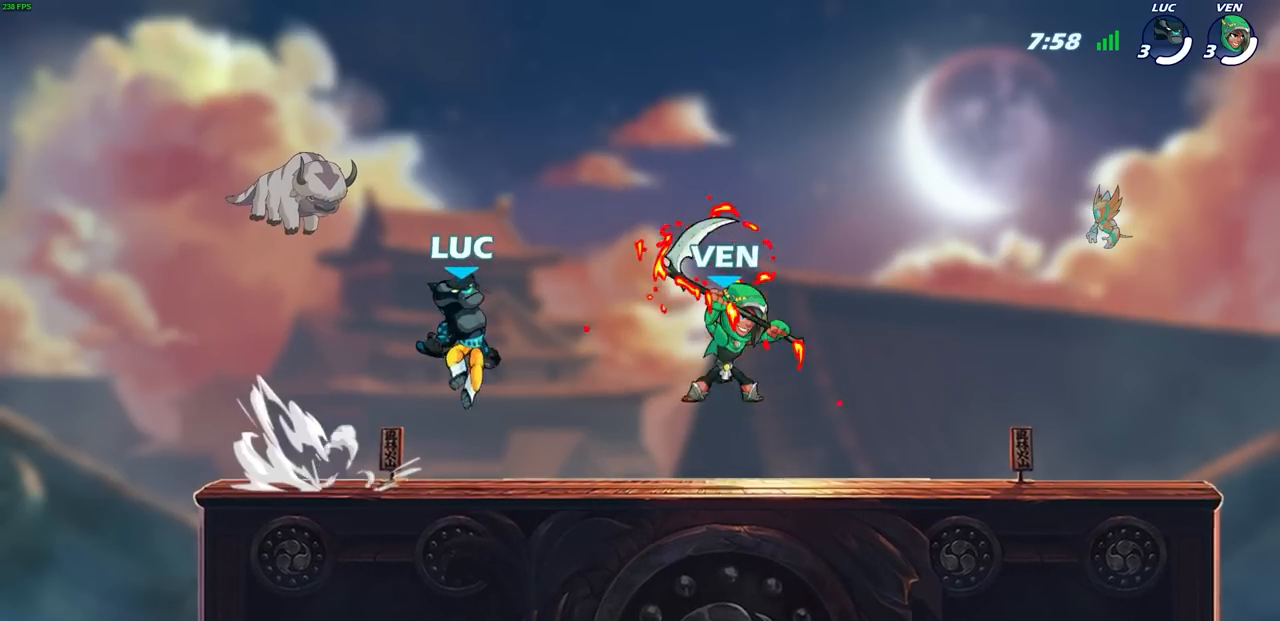
{"buttons": [], "left_stick": "up-left", "right_stick": "center", "events": [[17, "R1", "up"], [17, "R2", "up"], [67, "CROSS", "down"], [117, "left_stick", "up-left"], [167, "CROSS", "up"]]}
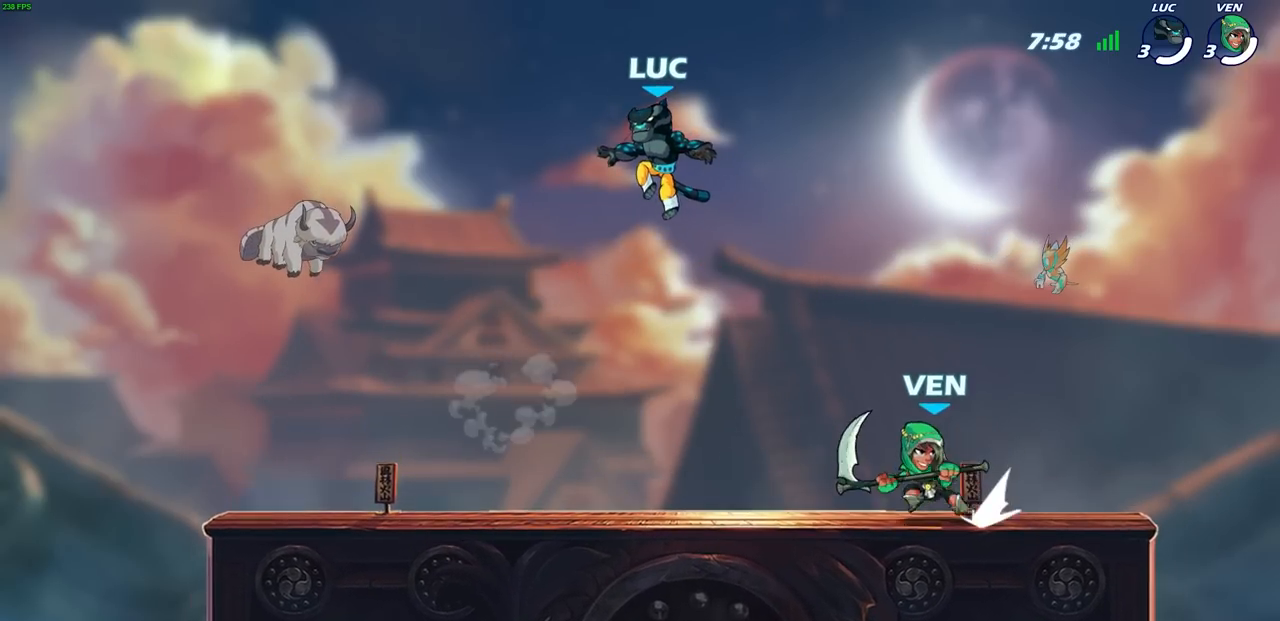
{"buttons": [], "left_stick": "left", "right_stick": "center", "events": [[33, "left_stick", "left"], [133, "left_stick", "down-left"], [467, "left_stick", "left"]]}
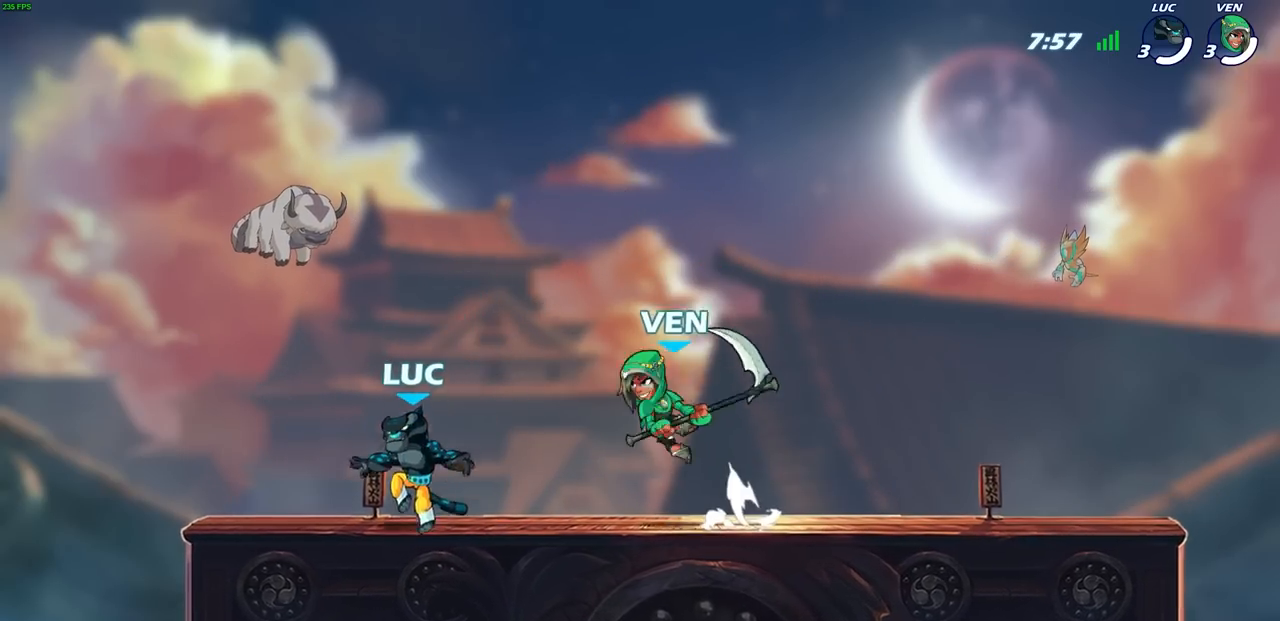
{"buttons": ["CROSS", "SQUARE"], "left_stick": "center", "right_stick": "center", "events": [[200, "left_stick", "up-right"], [250, "left_stick", "right"], [383, "R1", "down"], [383, "R2", "down"], [417, "CROSS", "down"], [467, "left_stick", "center"], [483, "R1", "up"], [483, "R2", "up"], [483, "SQUARE", "down"]]}
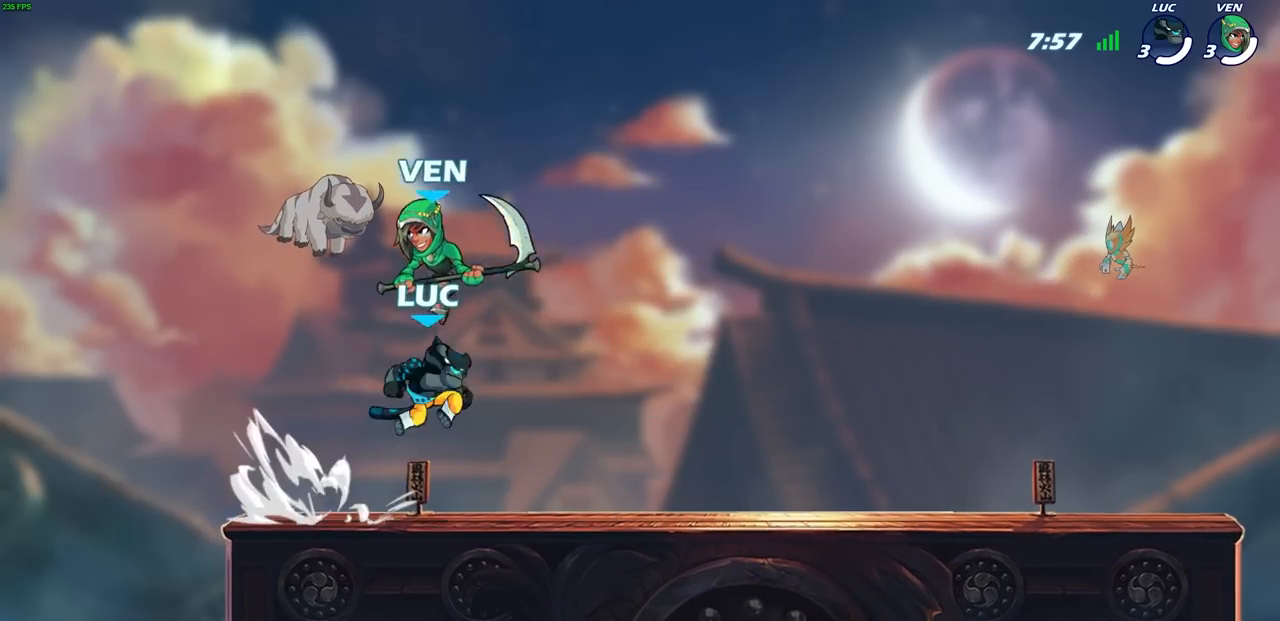
{"buttons": [], "left_stick": "right", "right_stick": "center", "events": [[17, "CROSS", "up"], [17, "right_stick", "down-left"], [33, "SQUARE", "up"], [67, "right_stick", "center"], [233, "left_stick", "right"]]}
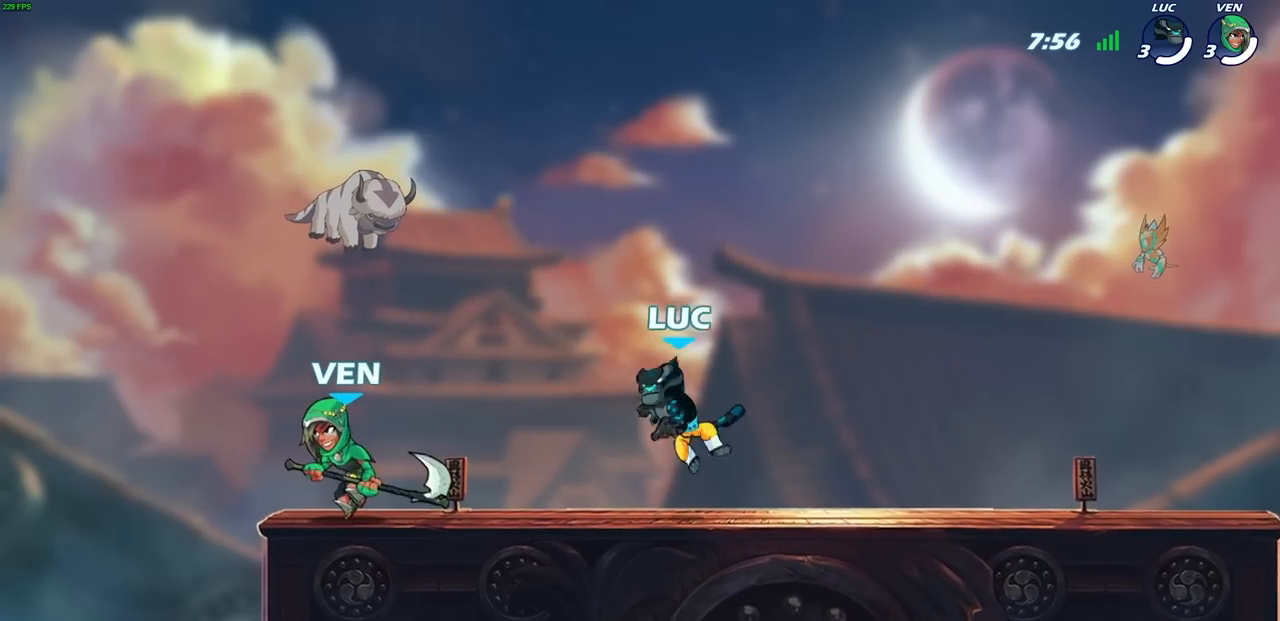
{"buttons": [], "left_stick": "left", "right_stick": "center", "events": [[483, "left_stick", "left"]]}
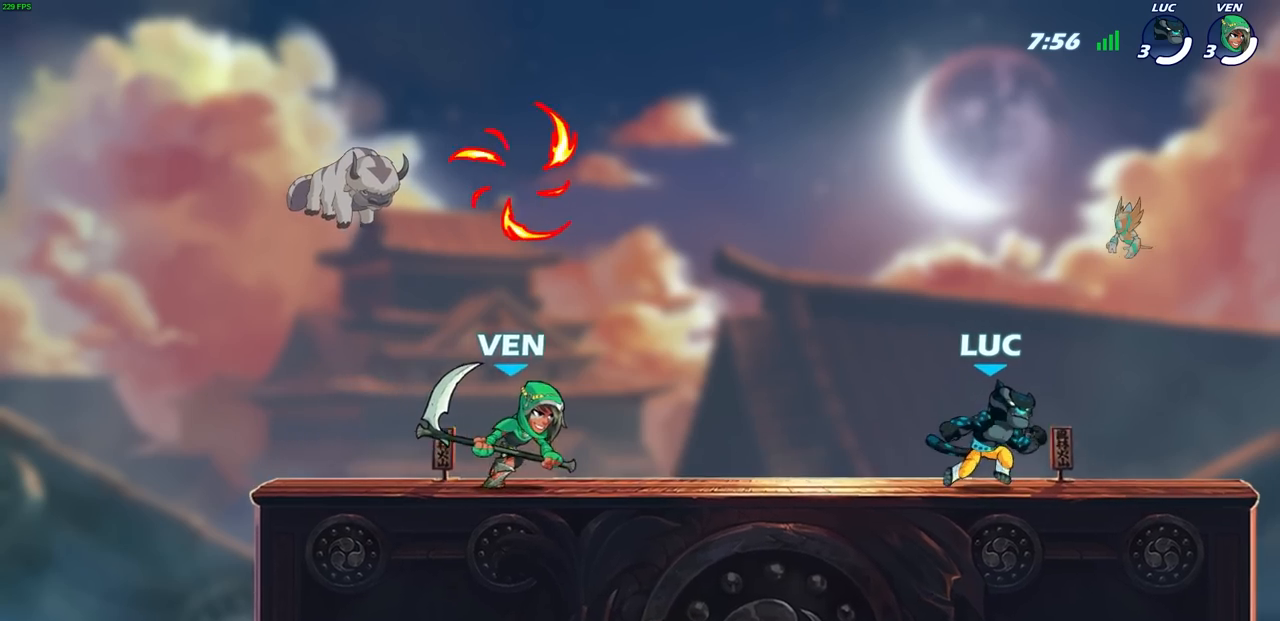
{"buttons": [], "left_stick": "left", "right_stick": "center", "events": [[183, "left_stick", "right"], [367, "left_stick", "left"]]}
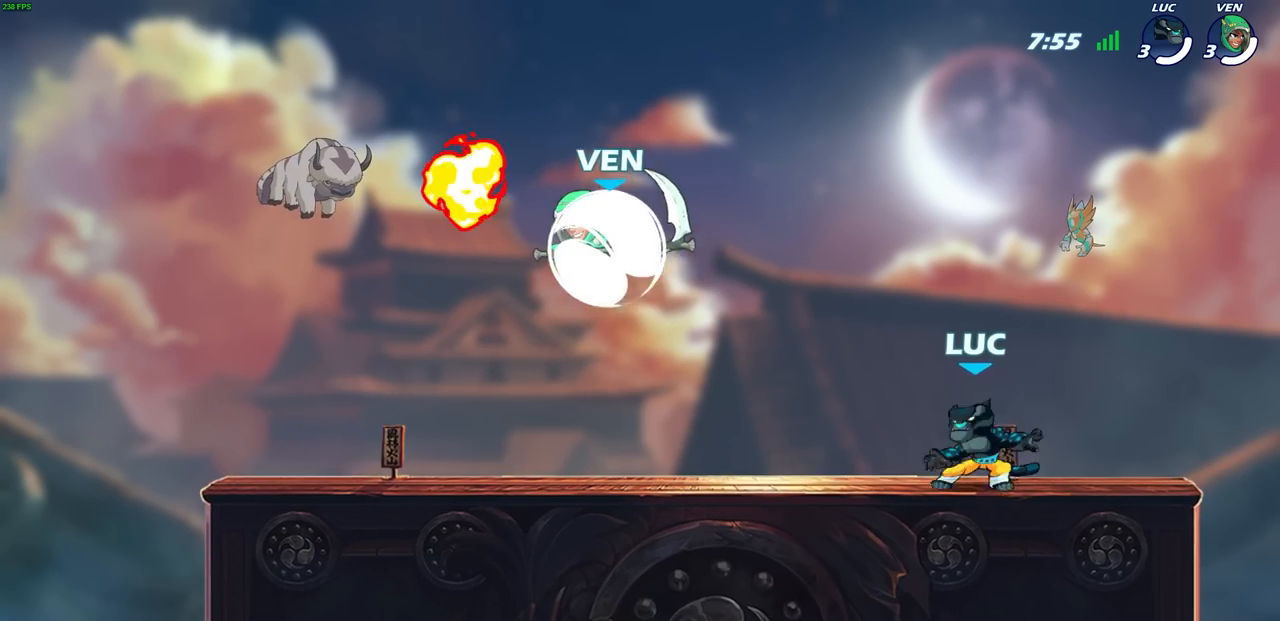
{"buttons": ["R1", "R2"], "left_stick": "up-right", "right_stick": "center", "events": [[17, "R2", "down"], [33, "R1", "down"], [233, "R1", "up"], [233, "R2", "up"], [317, "CROSS", "down"], [317, "R1", "down"], [317, "R2", "down"], [350, "left_stick", "up"], [483, "CROSS", "up"], [483, "left_stick", "up-right"]]}
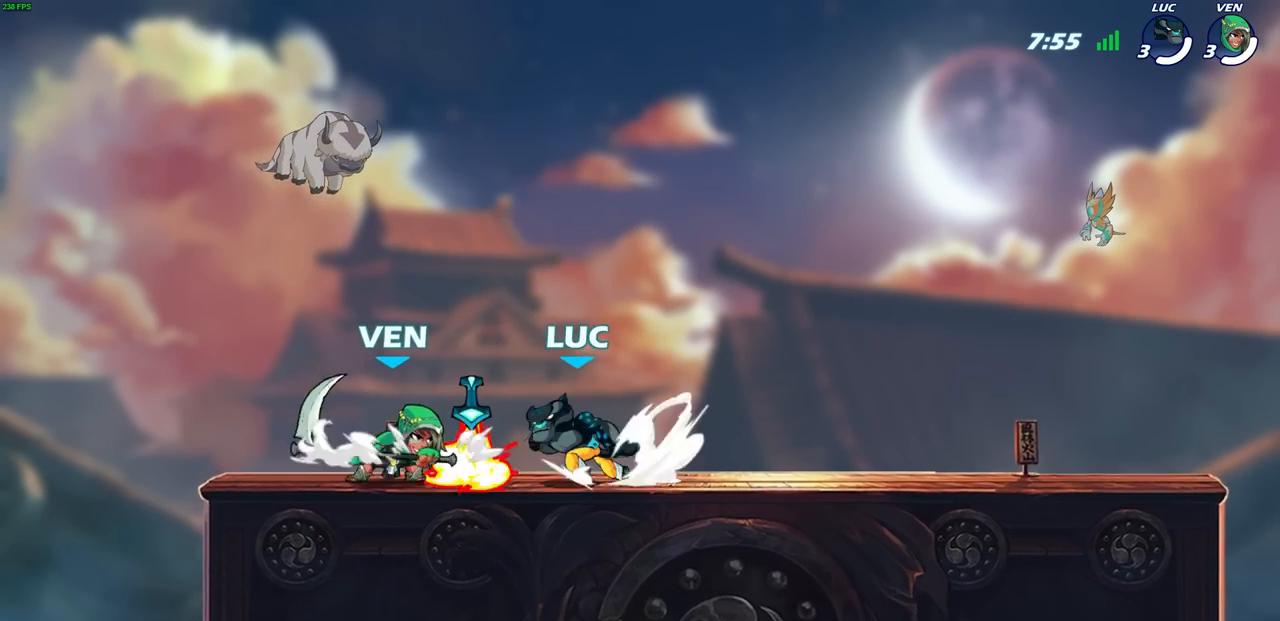
{"buttons": [], "left_stick": "left", "right_stick": "center", "events": [[17, "R1", "up"], [17, "R2", "up"], [133, "CROSS", "down"], [267, "CROSS", "up"], [300, "R1", "down"], [317, "left_stick", "up-left"], [383, "R1", "up"], [383, "left_stick", "left"]]}
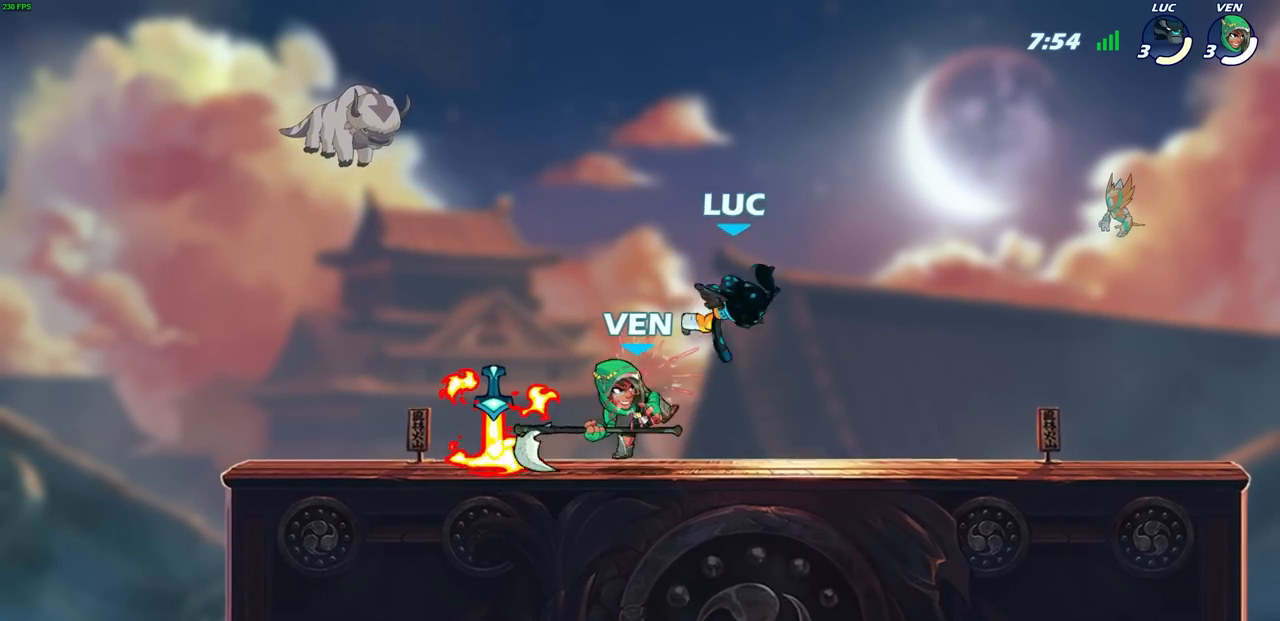
{"buttons": ["R1", "R2"], "left_stick": "left", "right_stick": "center", "events": [[67, "left_stick", "up-right"], [150, "R1", "down"], [150, "R2", "down"], [167, "CROSS", "down"], [300, "left_stick", "up-left"], [317, "CROSS", "up"], [350, "left_stick", "left"], [367, "R1", "up"], [367, "R2", "up"], [500, "R1", "down"], [500, "R2", "down"]]}
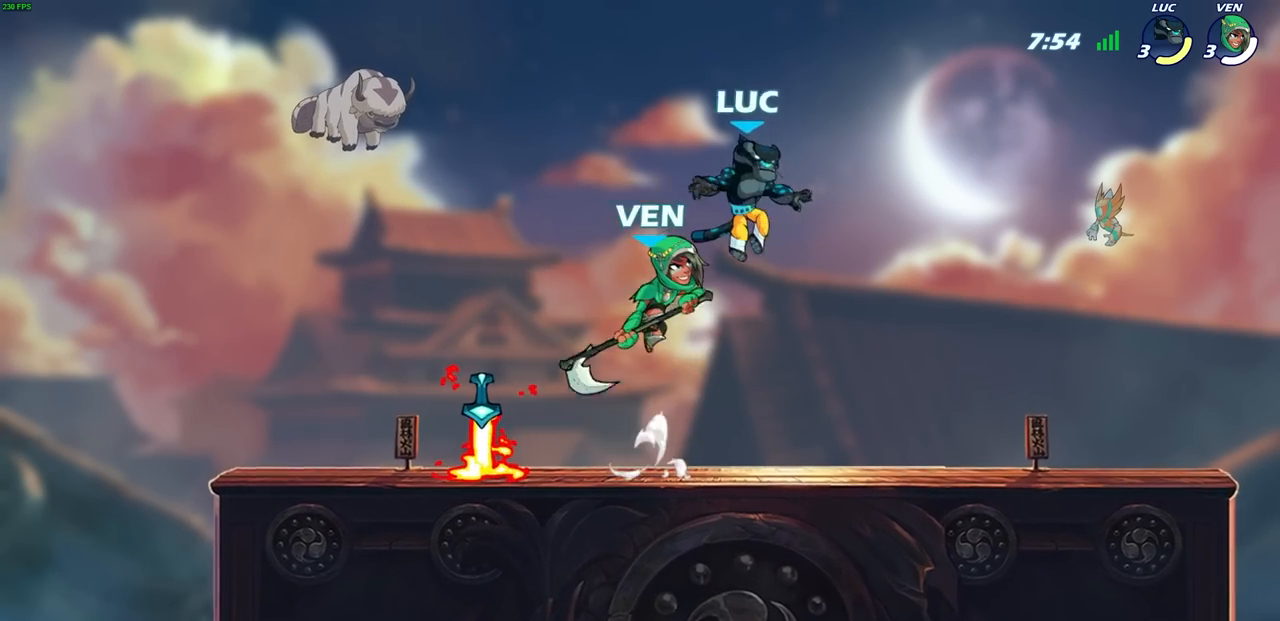
{"buttons": [], "left_stick": "down-left", "right_stick": "center", "events": [[67, "left_stick", "down-left"], [317, "R1", "up"], [317, "R2", "up"]]}
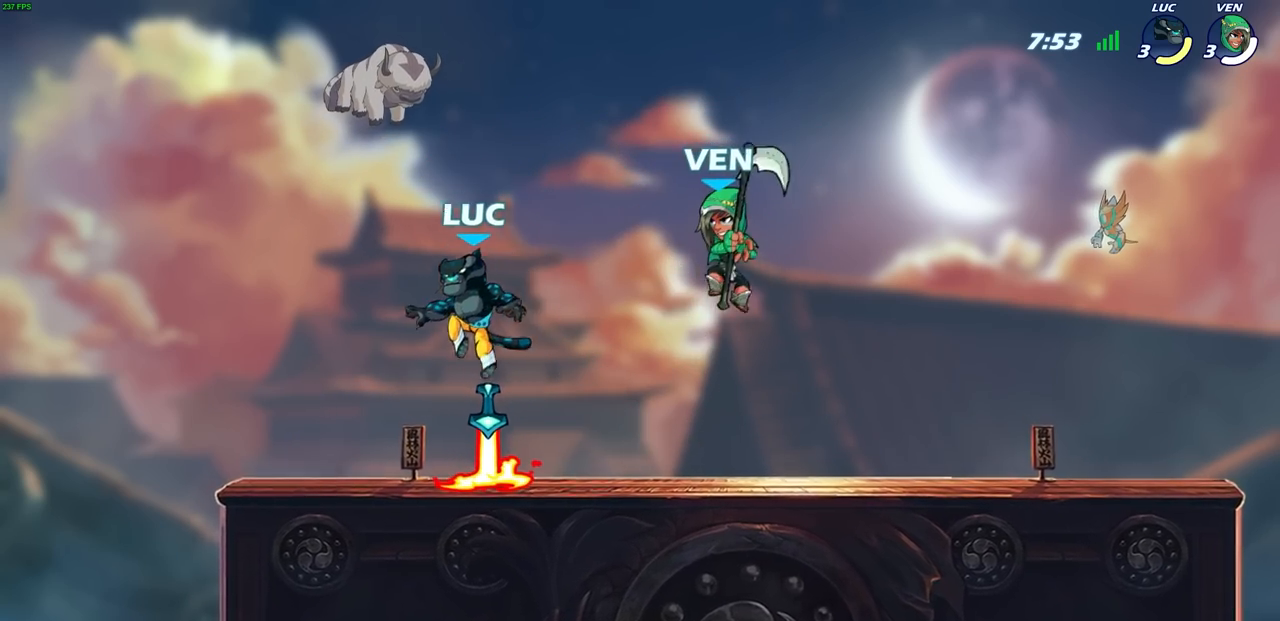
{"buttons": ["SQUARE", "R1", "R2"], "left_stick": "right", "right_stick": "center", "events": [[17, "left_stick", "left"], [67, "R1", "down"], [183, "R1", "up"], [317, "left_stick", "right"], [450, "R1", "down"], [450, "R2", "down"], [483, "SQUARE", "down"]]}
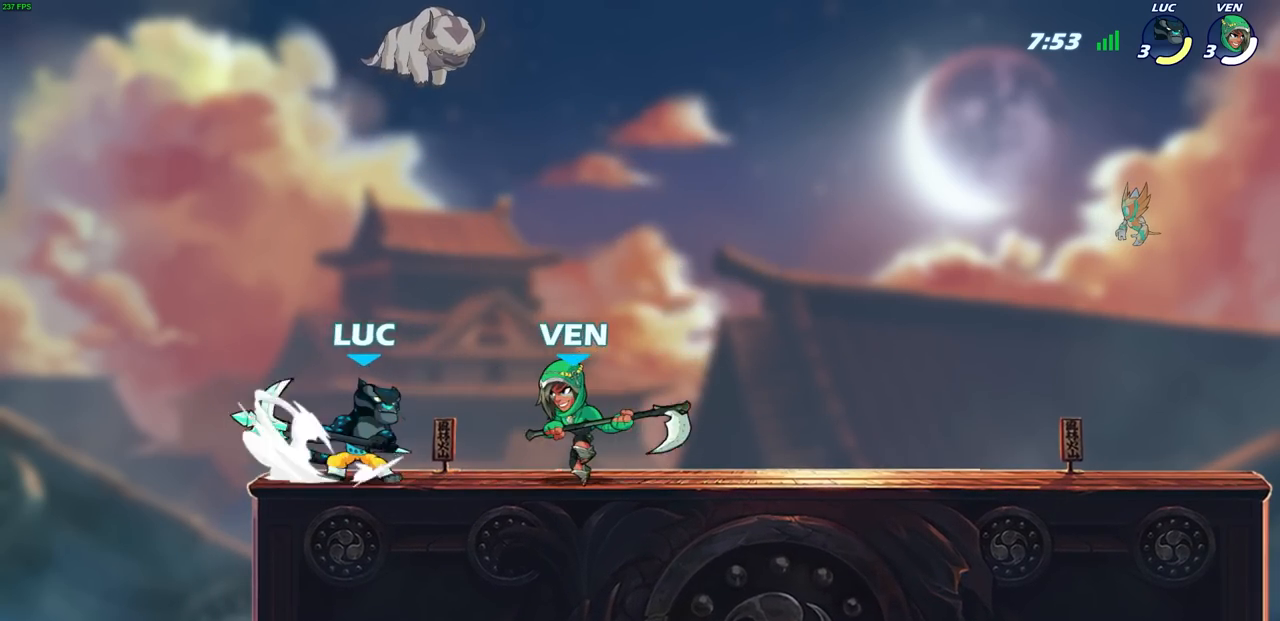
{"buttons": [], "left_stick": "center", "right_stick": "center", "events": [[33, "left_stick", "center"], [67, "R1", "up"], [67, "R2", "up"], [67, "SQUARE", "up"]]}
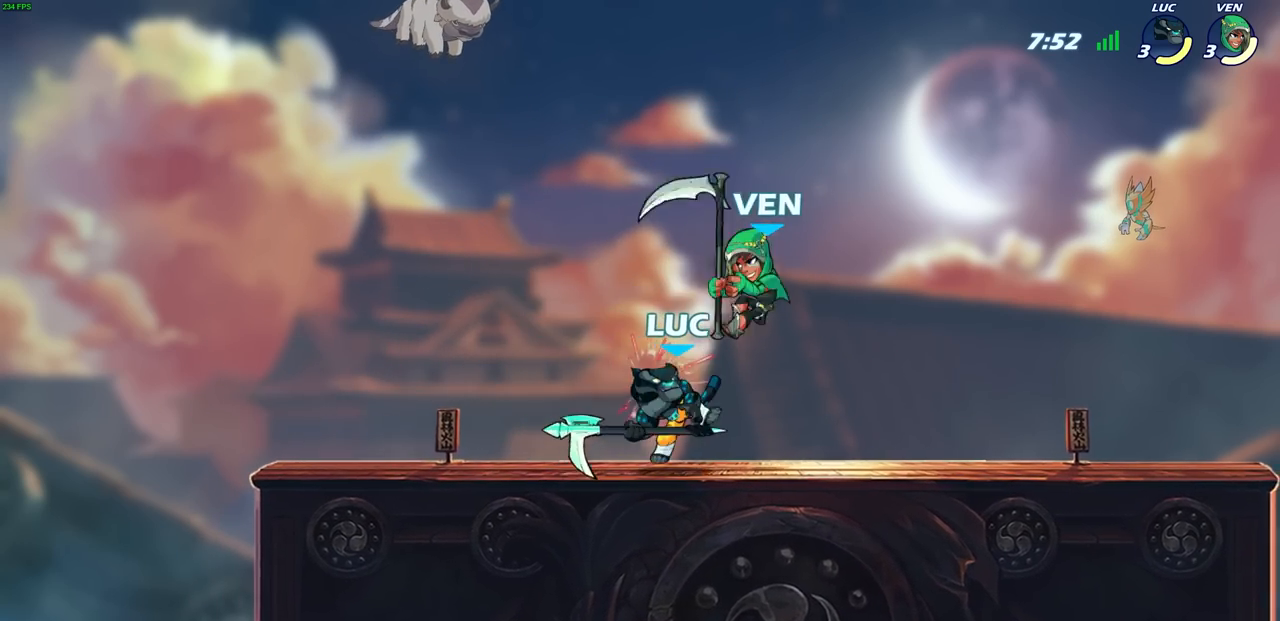
{"buttons": [], "left_stick": "left", "right_stick": "center", "events": [[33, "SQUARE", "down"], [100, "SQUARE", "up"], [483, "left_stick", "left"]]}
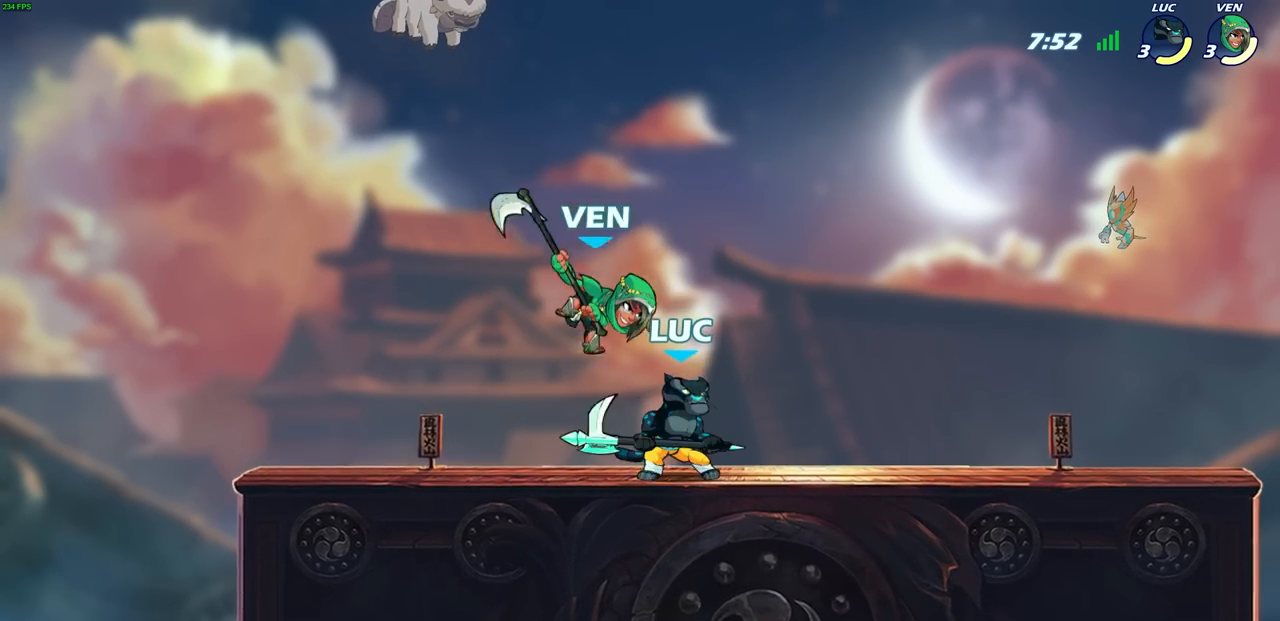
{"buttons": [], "left_stick": "right", "right_stick": "center", "events": [[83, "R1", "down"], [83, "R2", "down"], [250, "R1", "up"], [267, "R2", "up"], [350, "left_stick", "center"], [500, "left_stick", "right"]]}
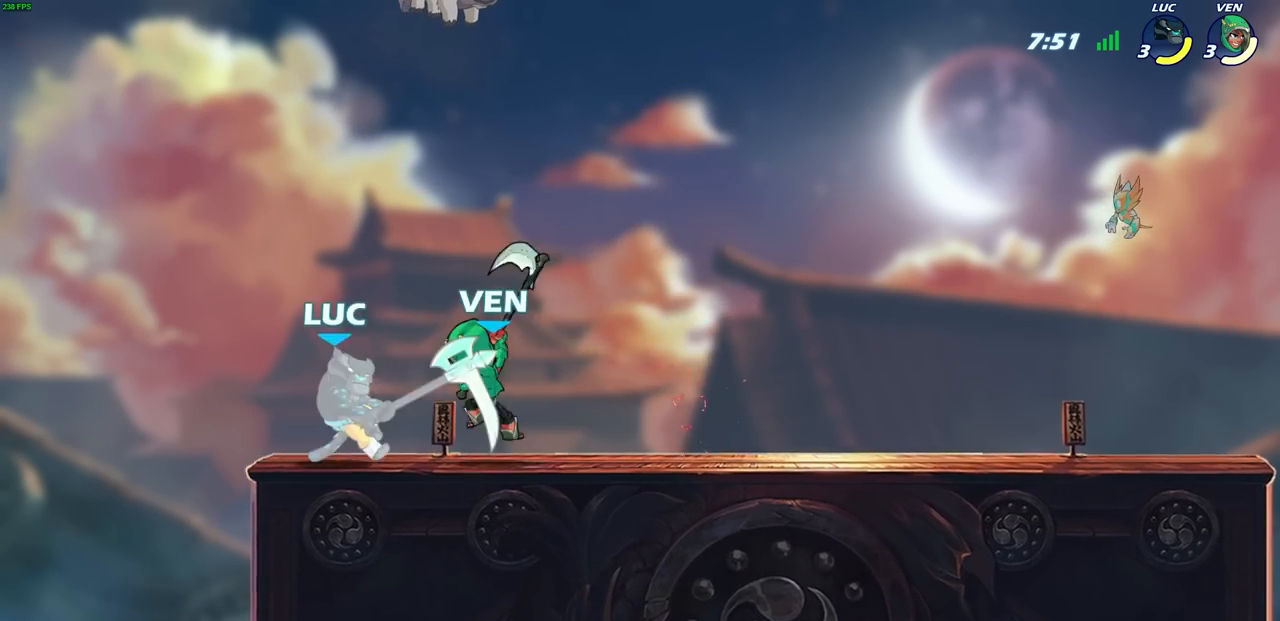
{"buttons": [], "left_stick": "up-right", "right_stick": "center", "events": [[150, "left_stick", "up"], [200, "left_stick", "up-left"], [217, "R2", "down"], [233, "CROSS", "down"], [233, "R1", "down"], [383, "CROSS", "up"], [383, "left_stick", "up-right"], [417, "R1", "up"], [417, "R2", "up"]]}
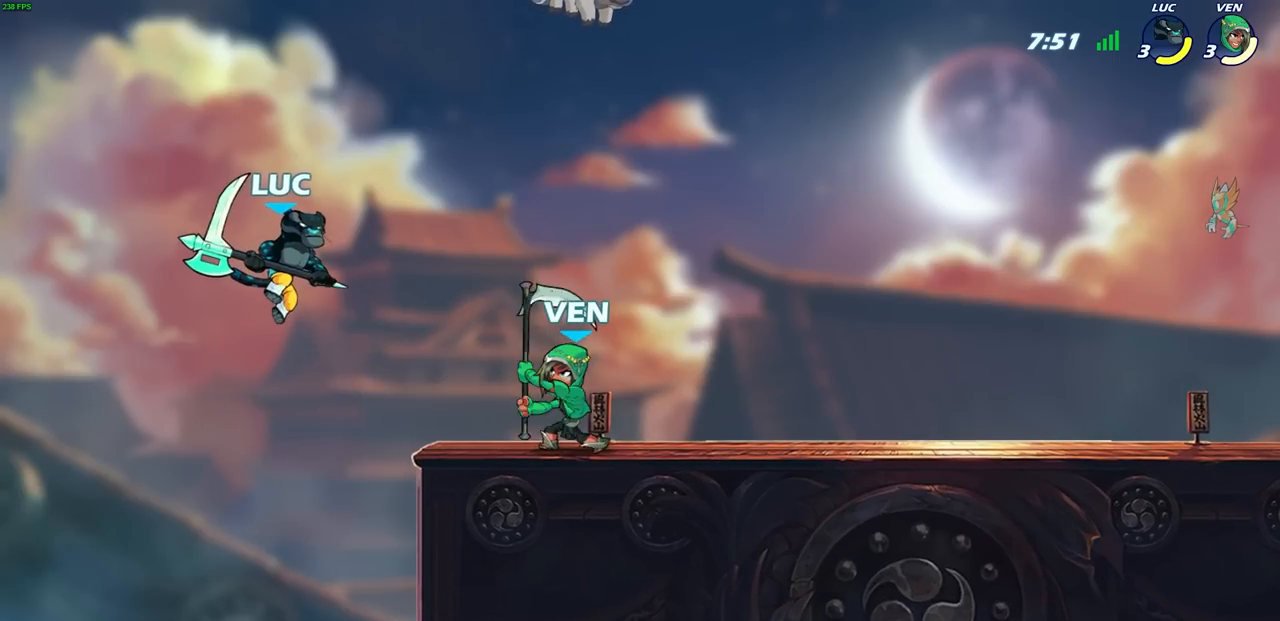
{"buttons": [], "left_stick": "up-right", "right_stick": "center", "events": [[250, "CROSS", "down"], [250, "left_stick", "up-left"], [383, "CROSS", "up"], [400, "left_stick", "up-right"]]}